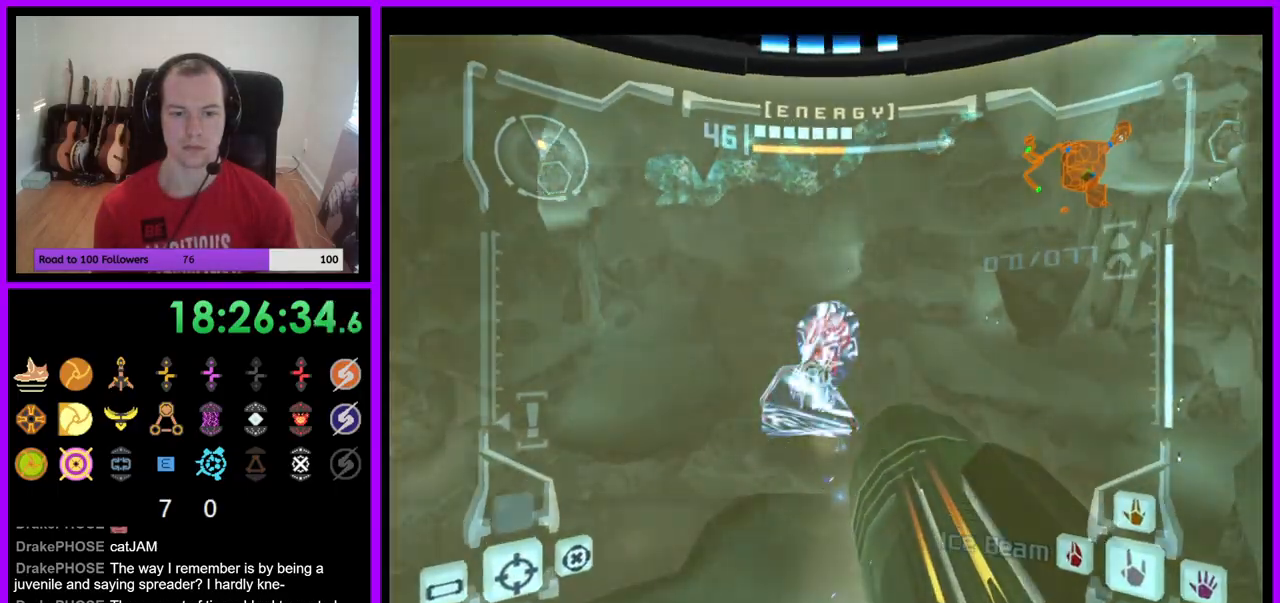
Gameplay with a controller (Nintendo layout); each line is a JSON object with the inputs held at the frame after it. "events" lists button and stick changes between this image and that frame as [ms after this image, input, new state], when the widget could be followed in between. Not read: L3 R3 Z.
{"buttons": ["L1"], "left_stick": "center", "right_stick": "center", "events": [[117, "L1", "up"], [167, "L1", "down"]]}
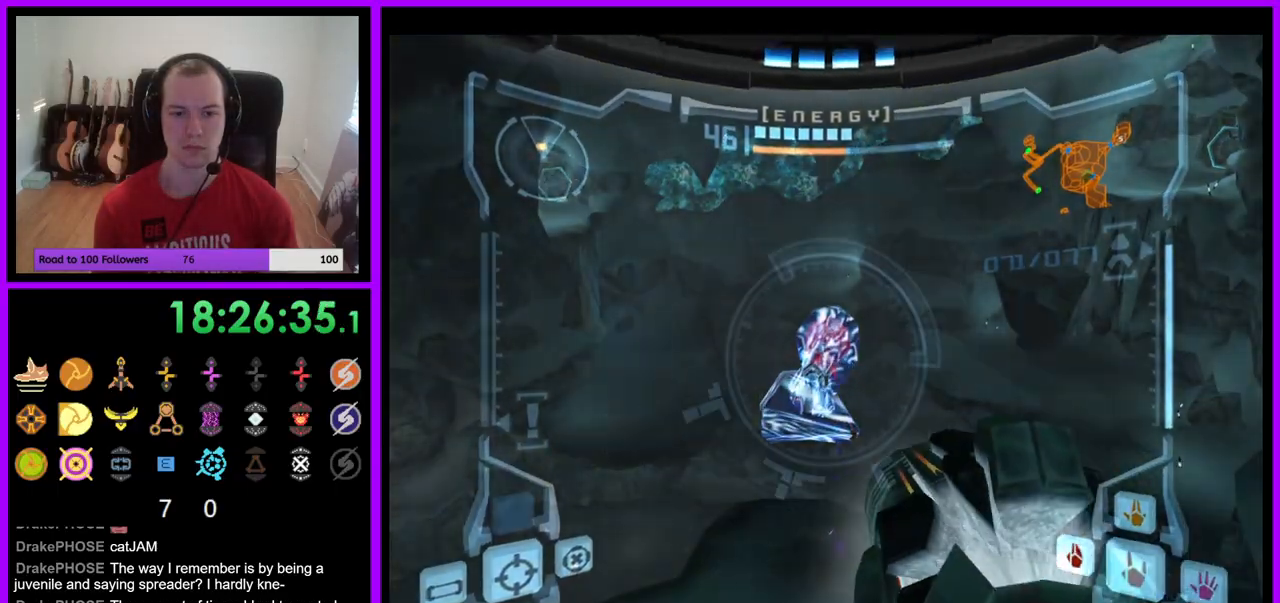
{"buttons": ["L1"], "left_stick": "center", "right_stick": "center", "events": [[117, "left_stick", "up"], [217, "left_stick", "center"]]}
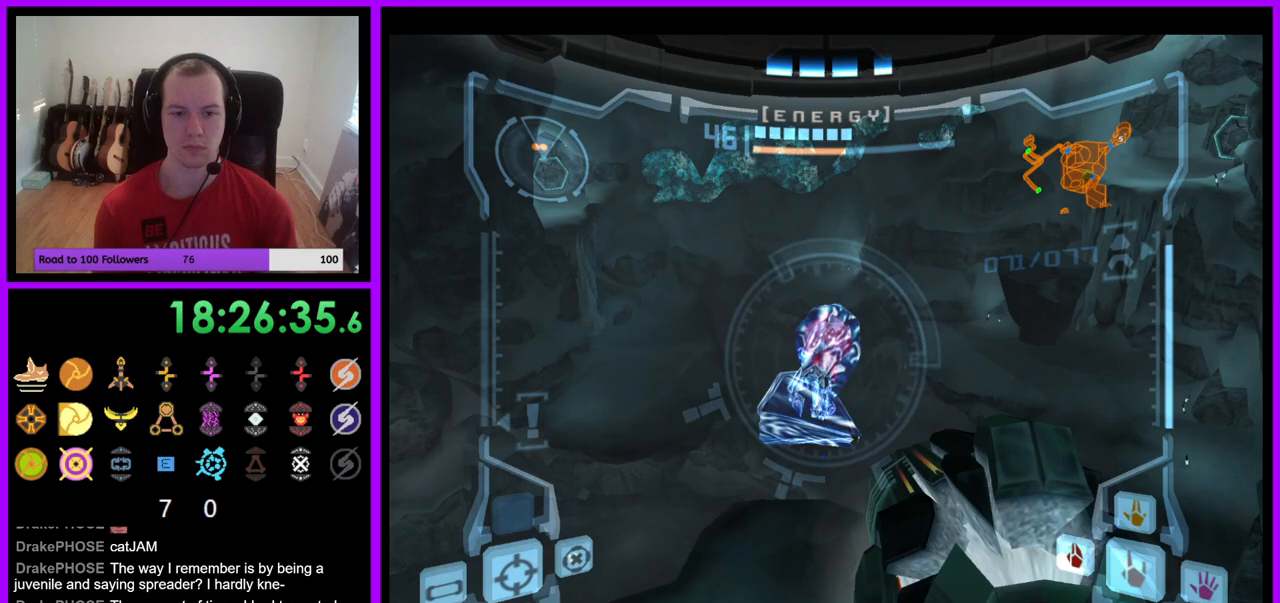
{"buttons": [], "left_stick": "up", "right_stick": "center", "events": [[33, "B", "down"], [33, "left_stick", "left"], [117, "B", "up"], [233, "L1", "up"], [317, "left_stick", "up"]]}
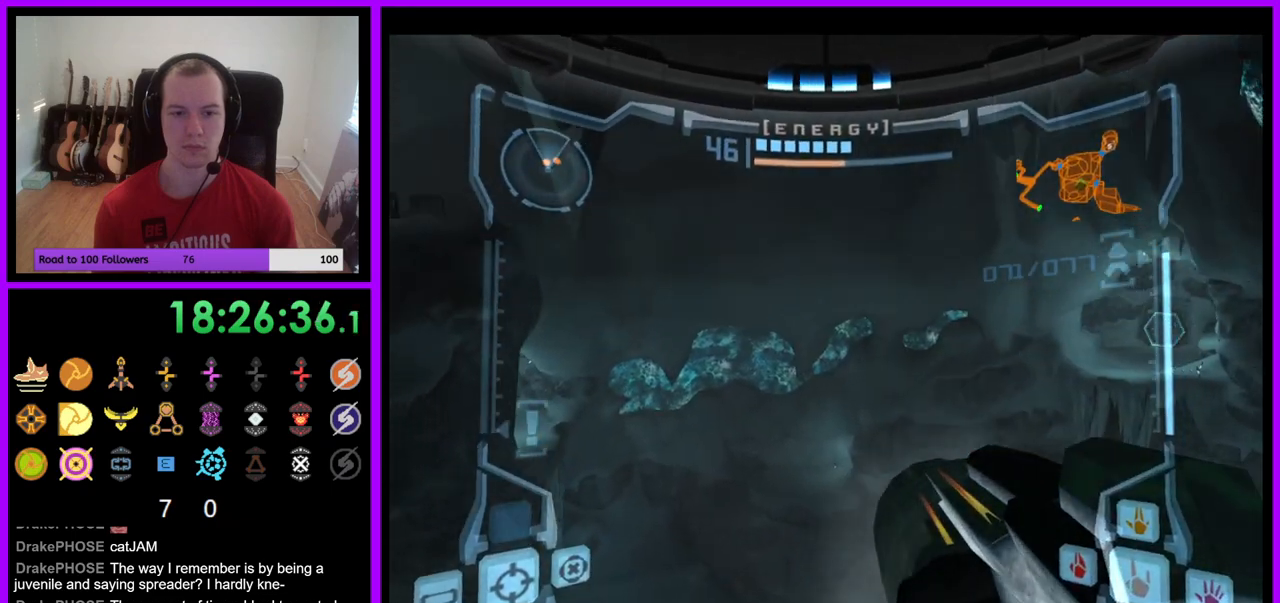
{"buttons": [], "left_stick": "up", "right_stick": "center", "events": []}
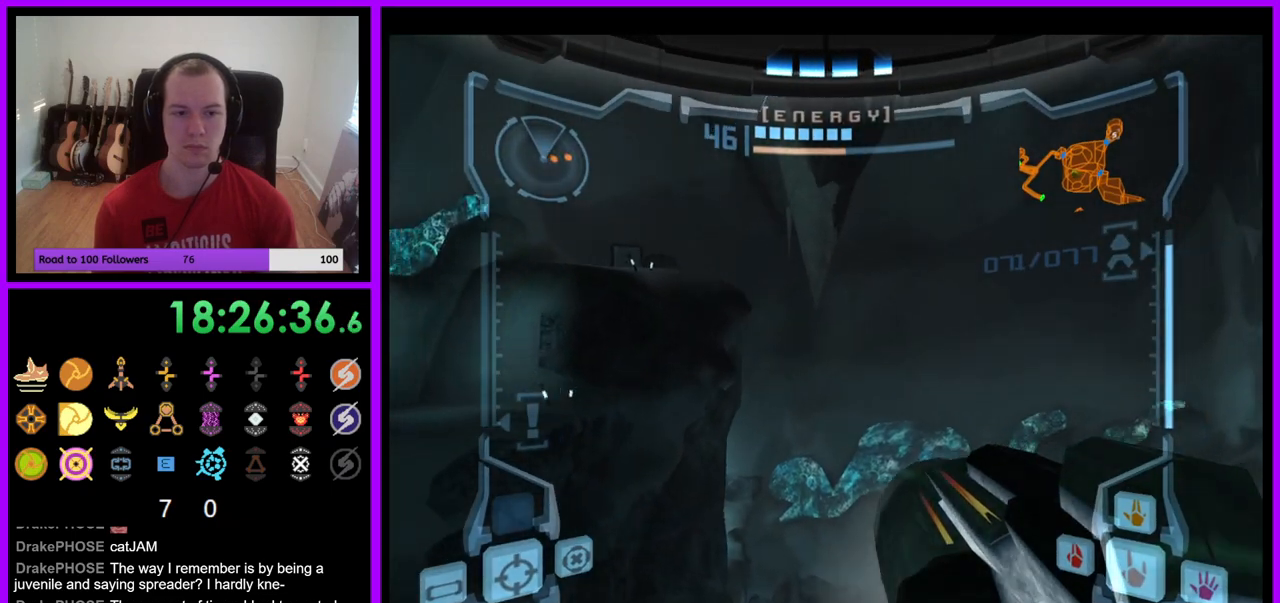
{"buttons": [], "left_stick": "up", "right_stick": "up", "events": [[50, "B", "down"], [150, "B", "up"], [267, "left_stick", "up-right"], [417, "right_stick", "up"], [467, "left_stick", "up"]]}
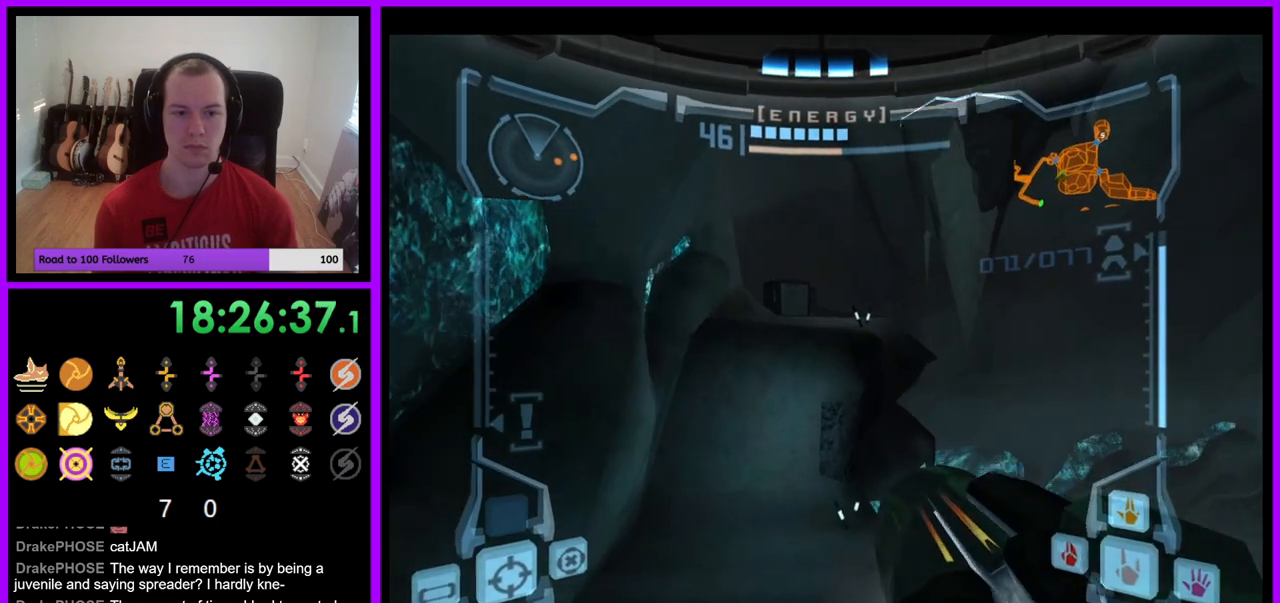
{"buttons": ["L1"], "left_stick": "center", "right_stick": "center", "events": [[50, "right_stick", "center"], [133, "L1", "down"], [367, "left_stick", "center"]]}
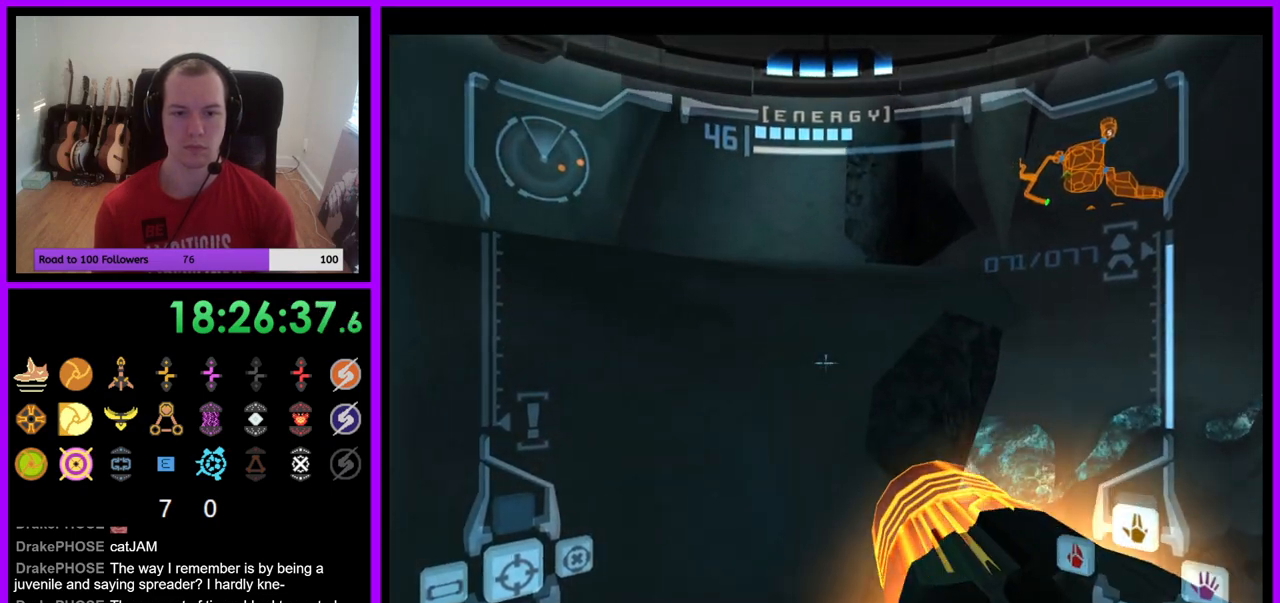
{"buttons": ["B", "L1"], "left_stick": "up", "right_stick": "center", "events": [[100, "B", "down"], [167, "left_stick", "up-right"], [217, "B", "up"], [250, "left_stick", "up"], [450, "B", "down"]]}
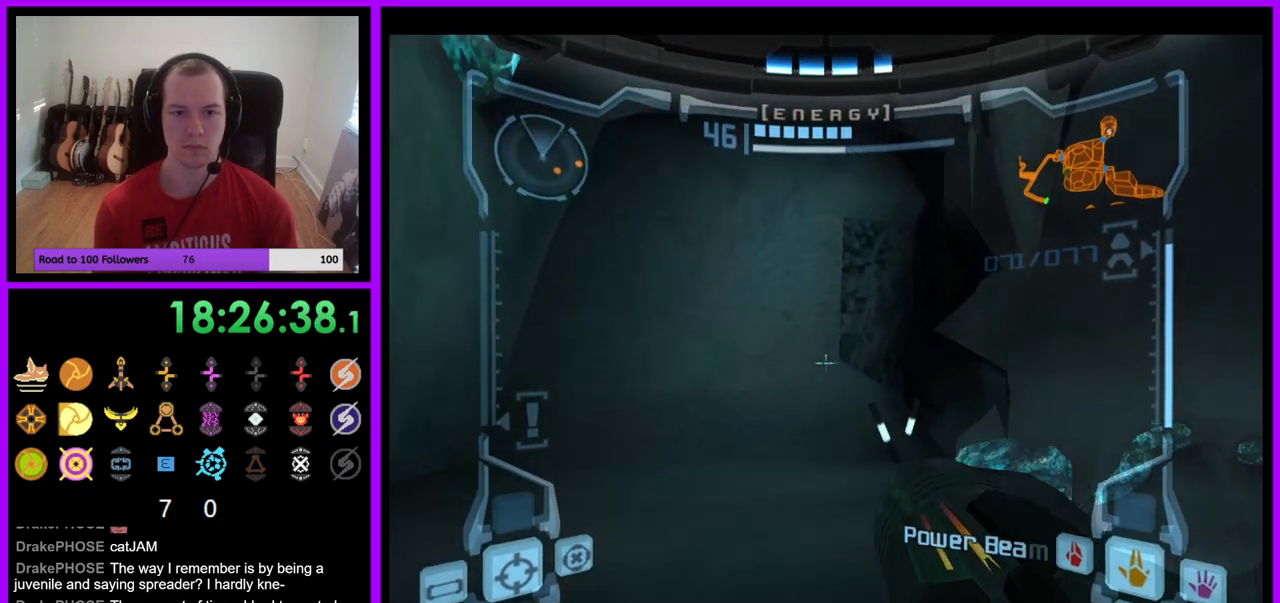
{"buttons": [], "left_stick": "right", "right_stick": "center", "events": [[50, "B", "up"], [150, "L1", "up"], [283, "left_stick", "right"]]}
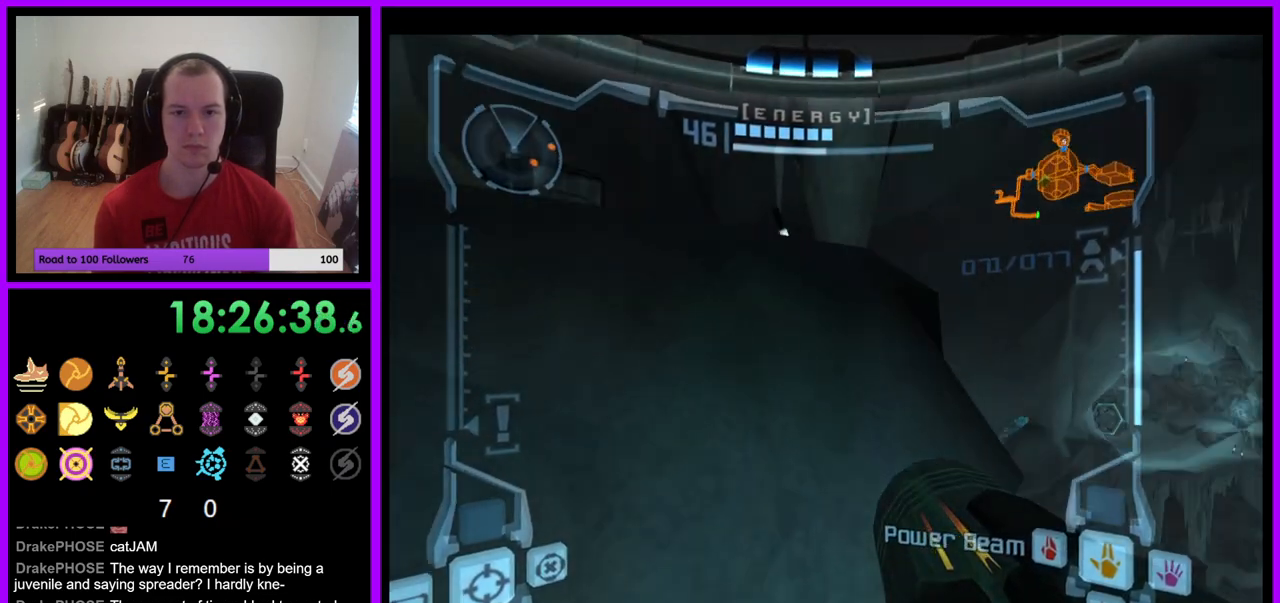
{"buttons": ["B"], "left_stick": "center", "right_stick": "center", "events": [[433, "B", "down"], [483, "left_stick", "center"]]}
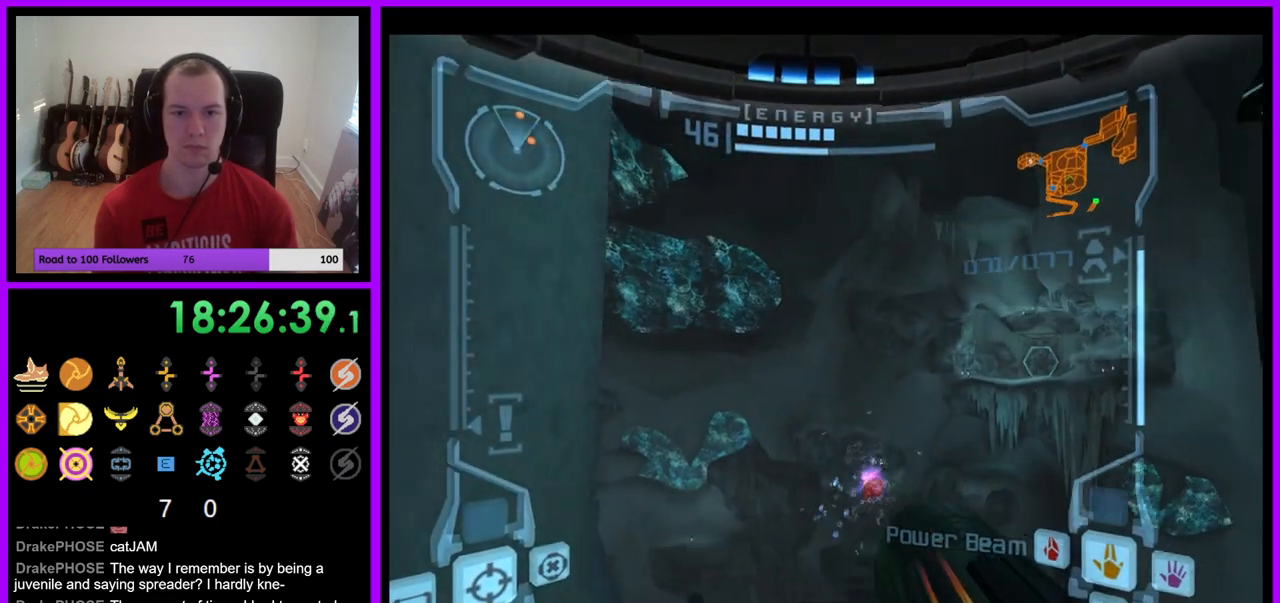
{"buttons": ["L1"], "left_stick": "left", "right_stick": "center", "events": [[83, "B", "up"], [333, "B", "down"], [383, "L1", "down"], [417, "left_stick", "left"], [450, "B", "up"]]}
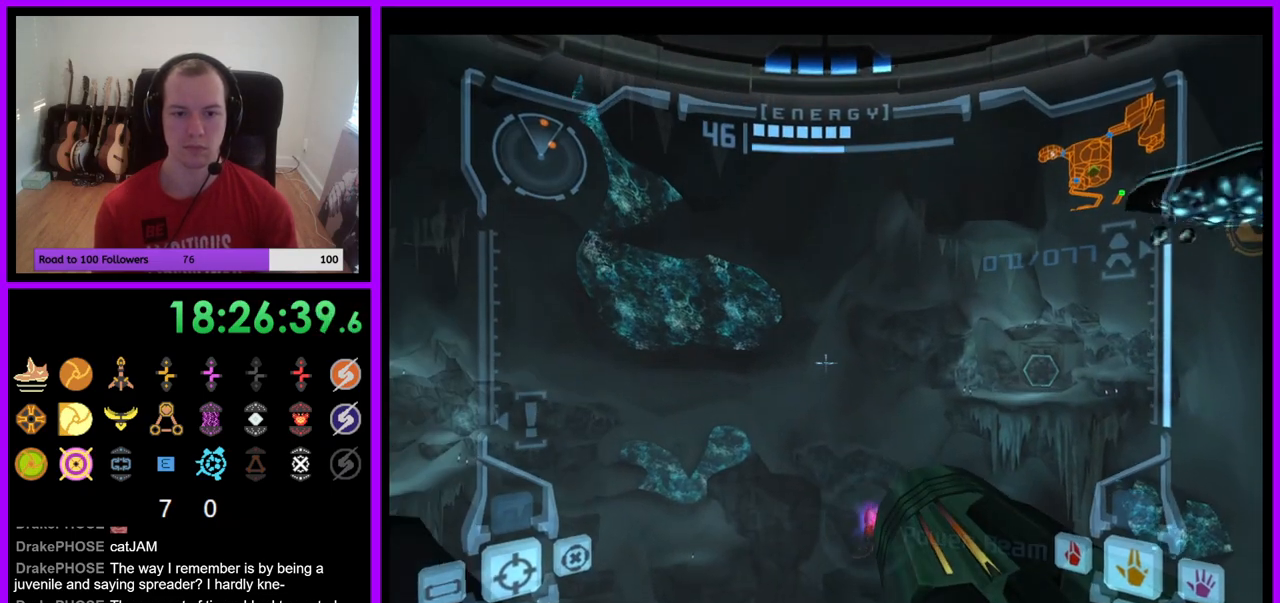
{"buttons": ["L1"], "left_stick": "left", "right_stick": "center", "events": []}
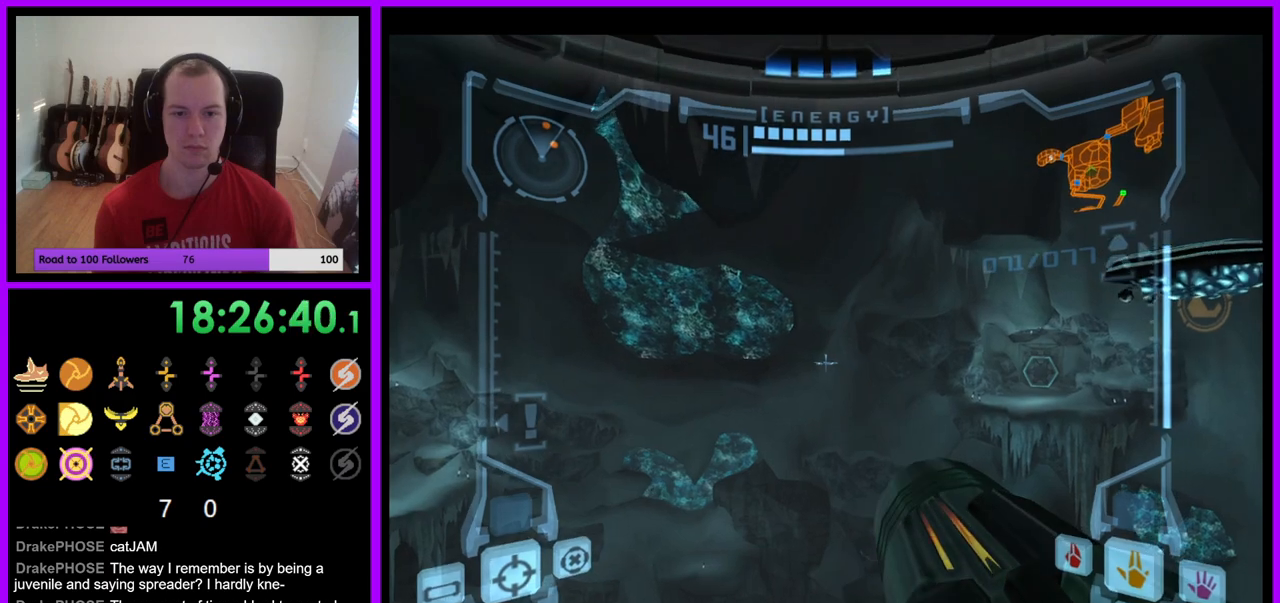
{"buttons": ["R1"], "left_stick": "down", "right_stick": "up", "events": [[133, "L1", "up"], [133, "left_stick", "center"], [133, "right_stick", "up"], [183, "R1", "down"], [217, "left_stick", "down"]]}
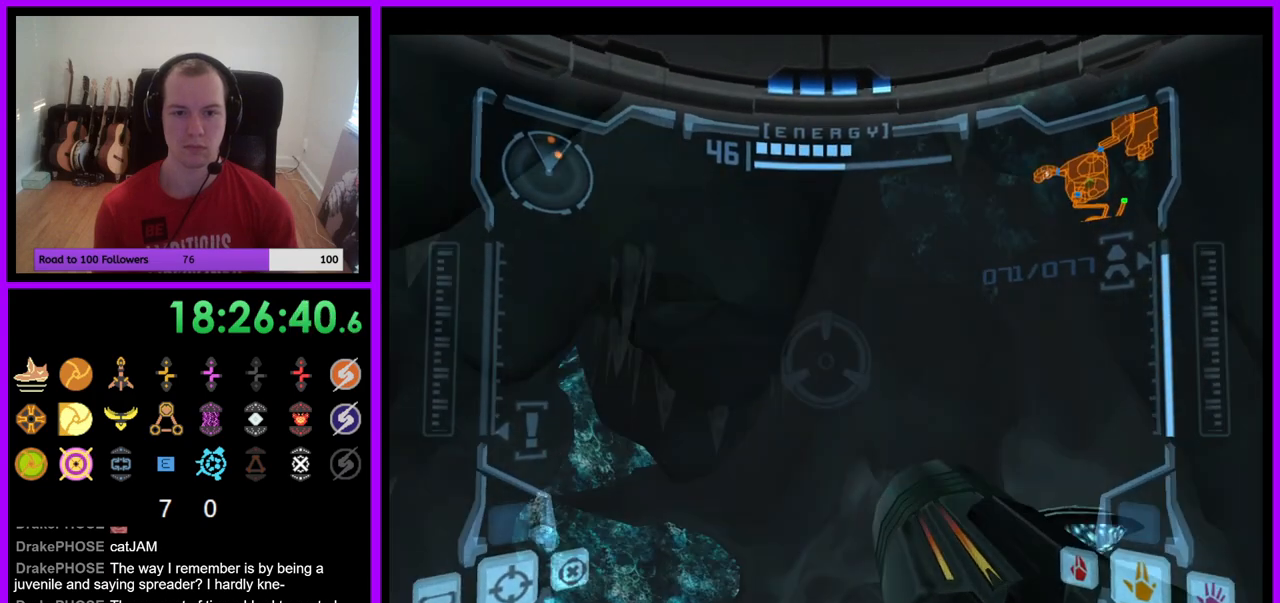
{"buttons": ["R1"], "left_stick": "down", "right_stick": "up", "events": []}
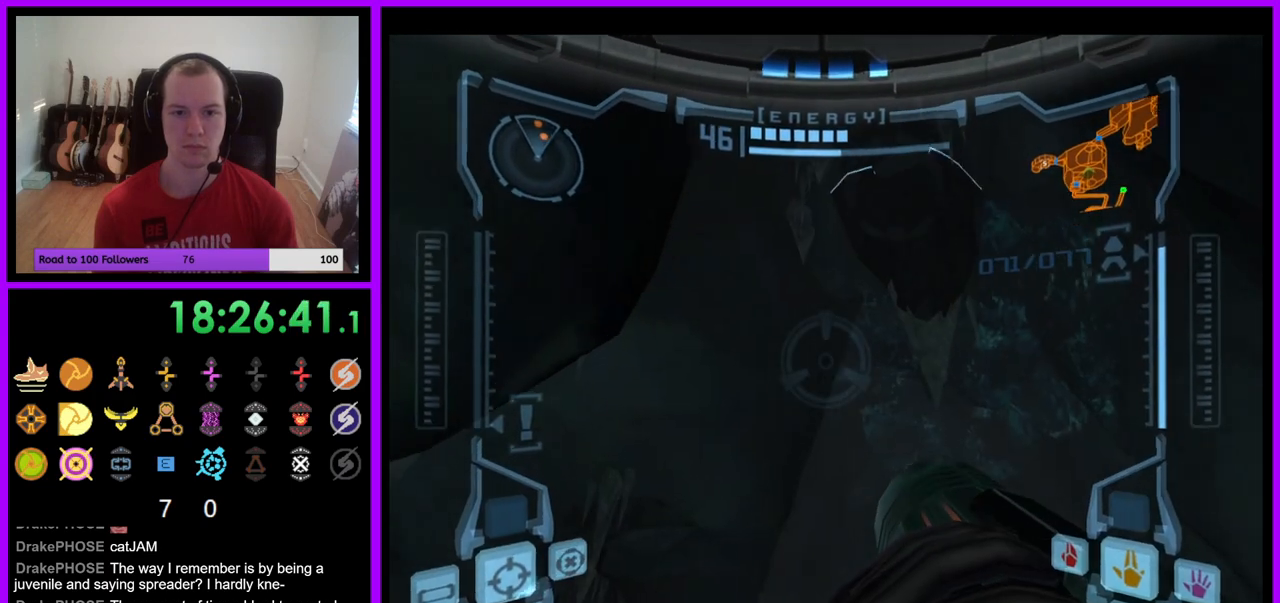
{"buttons": ["L1"], "left_stick": "center", "right_stick": "up", "events": [[450, "L1", "down"], [483, "R1", "up"], [500, "left_stick", "center"]]}
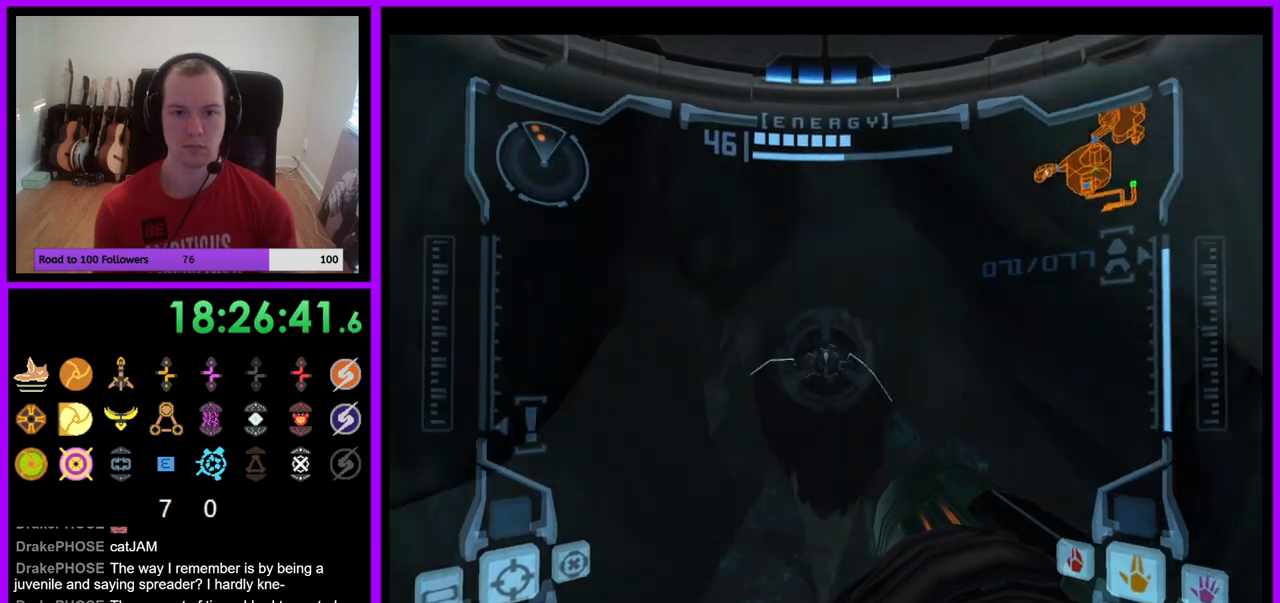
{"buttons": ["L1"], "left_stick": "center", "right_stick": "center", "events": [[117, "Y", "down"], [183, "Y", "up"], [333, "right_stick", "center"]]}
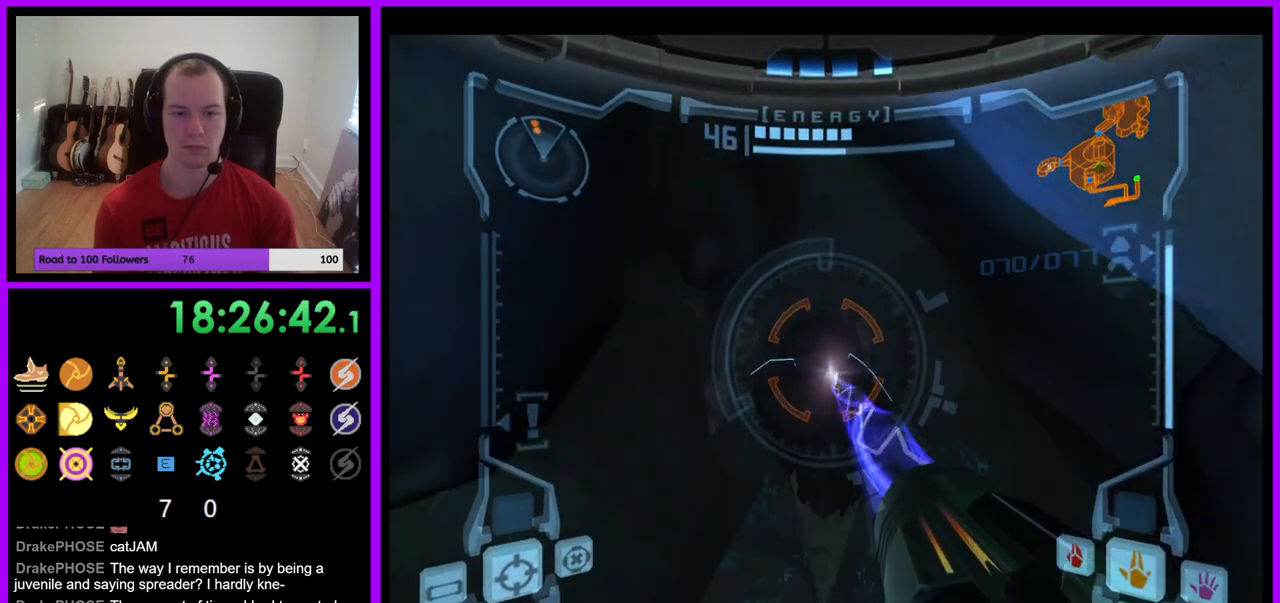
{"buttons": [], "left_stick": "center", "right_stick": "center", "events": [[133, "L1", "up"]]}
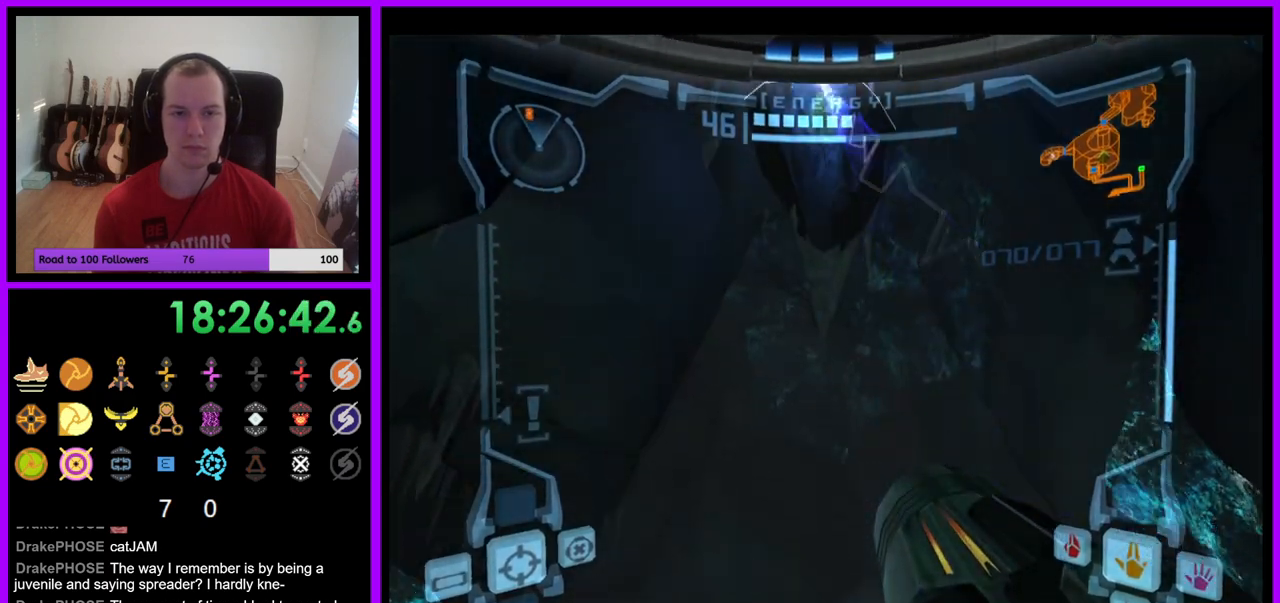
{"buttons": [], "left_stick": "center", "right_stick": "center", "events": []}
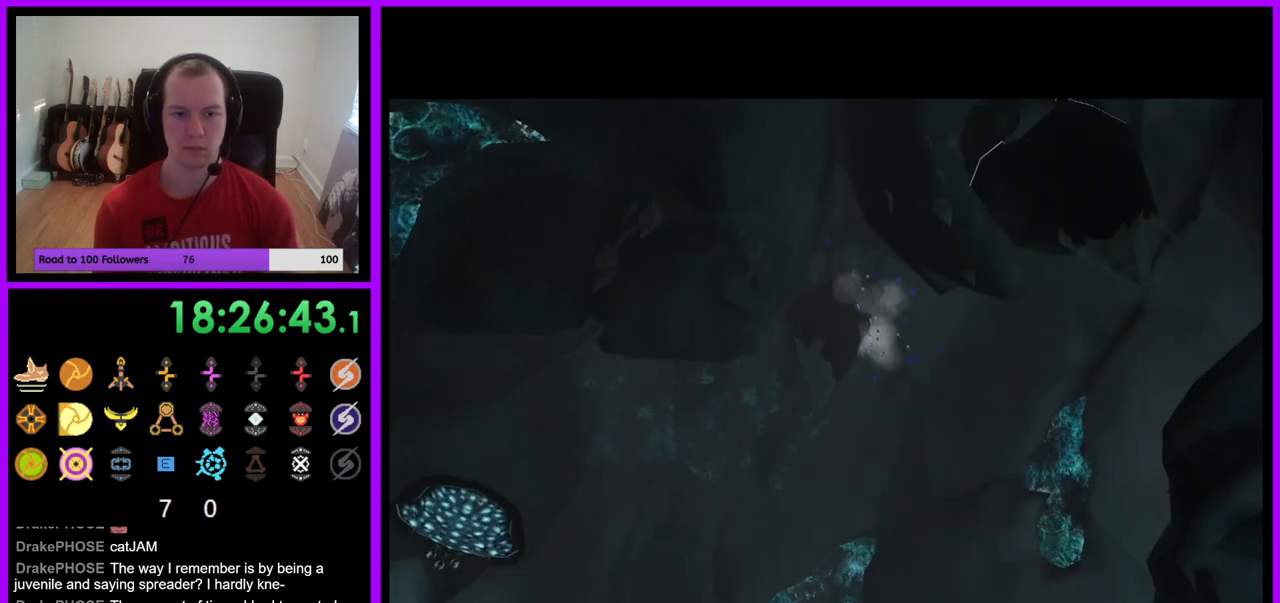
{"buttons": [], "left_stick": "center", "right_stick": "center", "events": []}
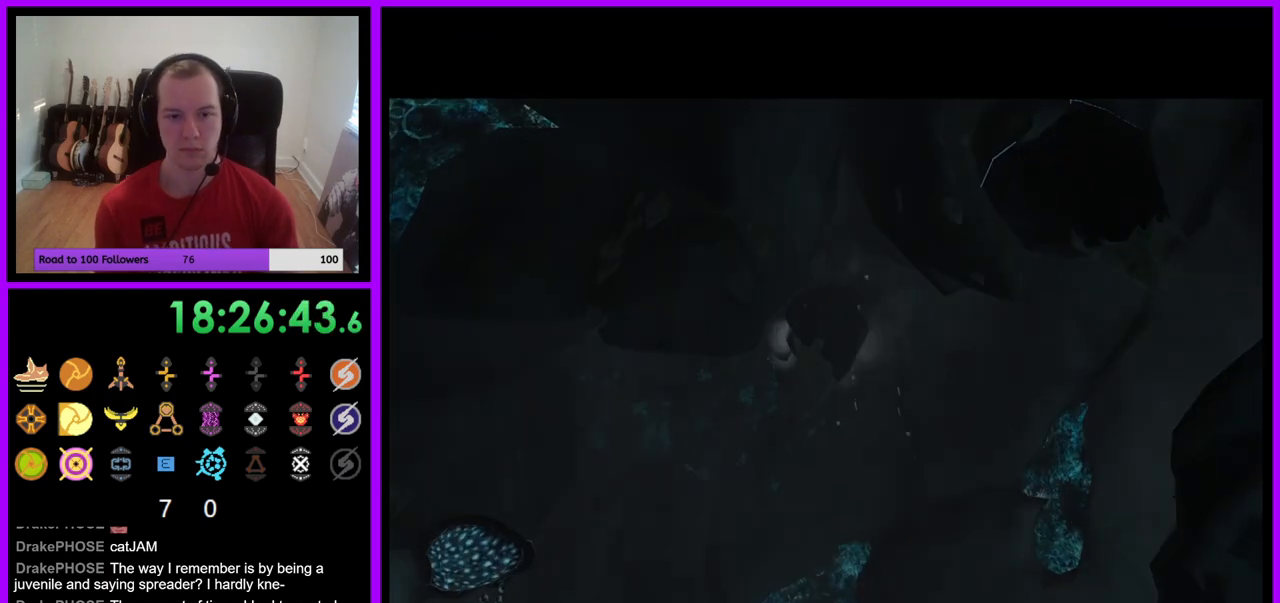
{"buttons": [], "left_stick": "center", "right_stick": "center", "events": []}
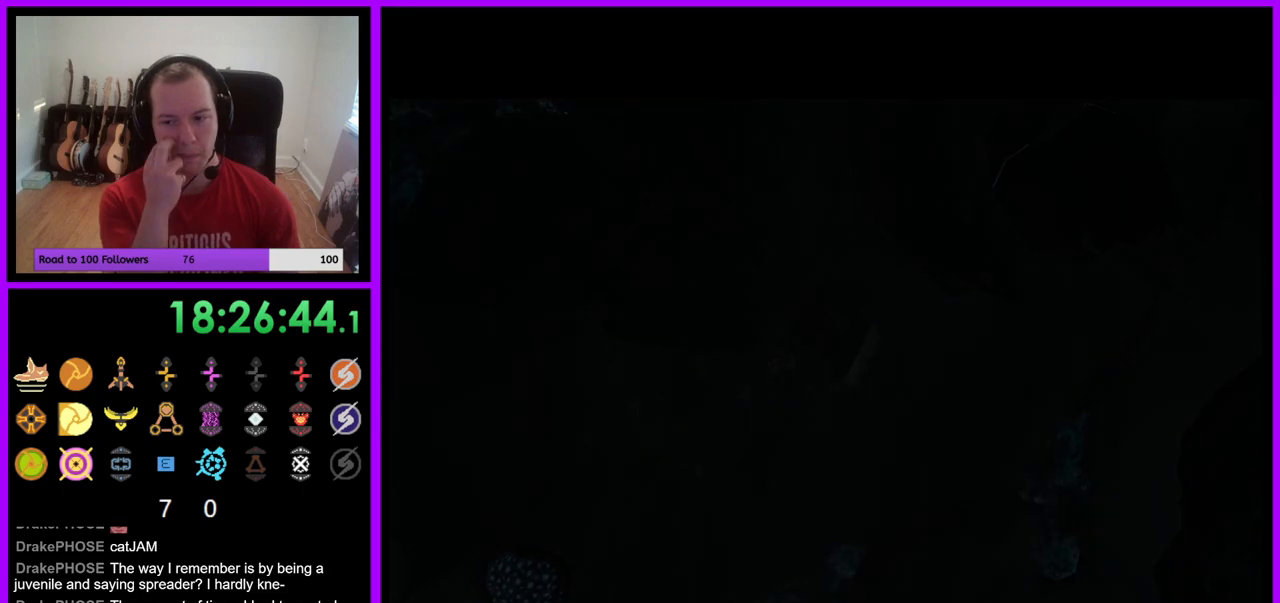
{"buttons": [], "left_stick": "center", "right_stick": "center", "events": []}
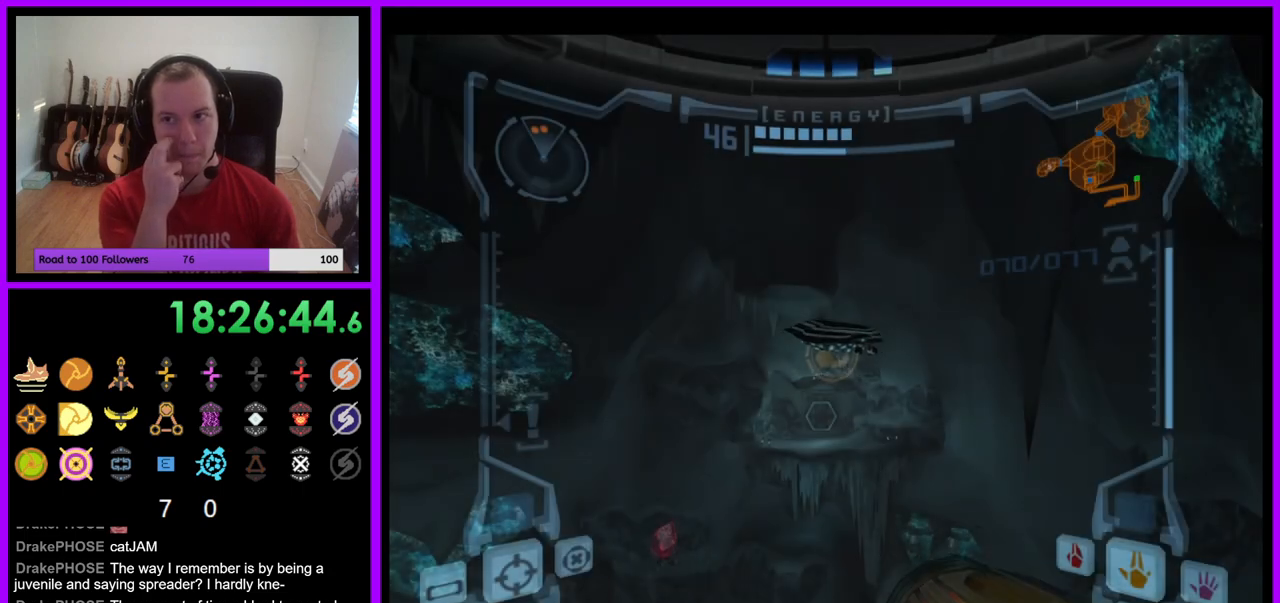
{"buttons": [], "left_stick": "center", "right_stick": "center", "events": []}
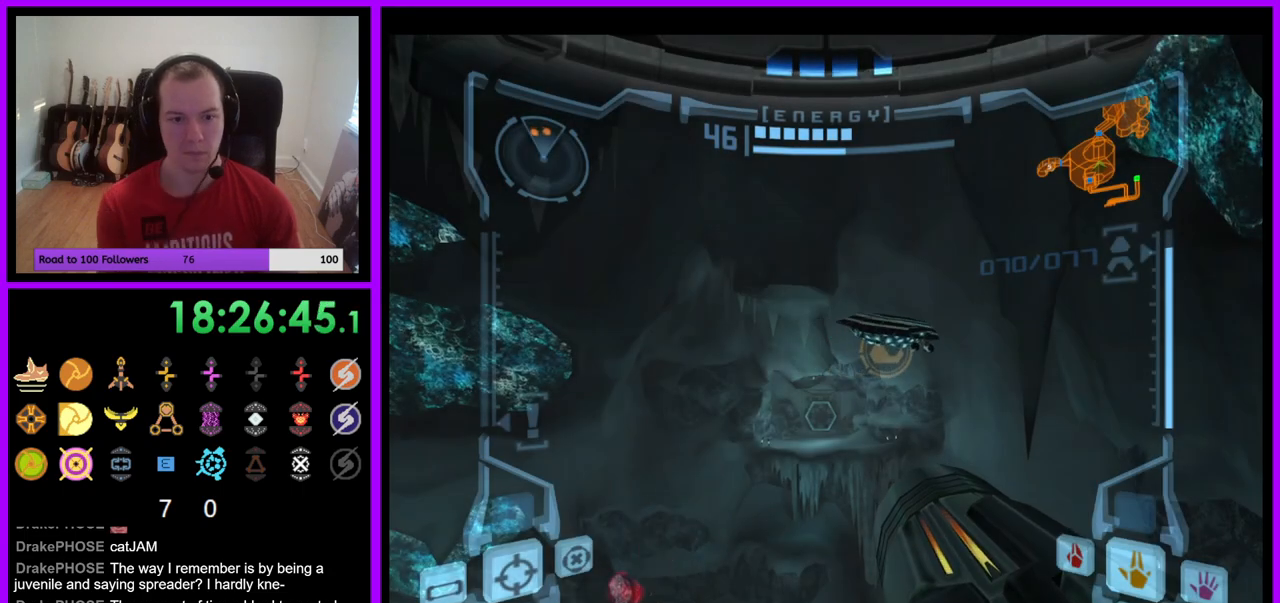
{"buttons": [], "left_stick": "center", "right_stick": "down", "events": [[17, "left_stick", "left"], [167, "left_stick", "center"], [367, "right_stick", "down"]]}
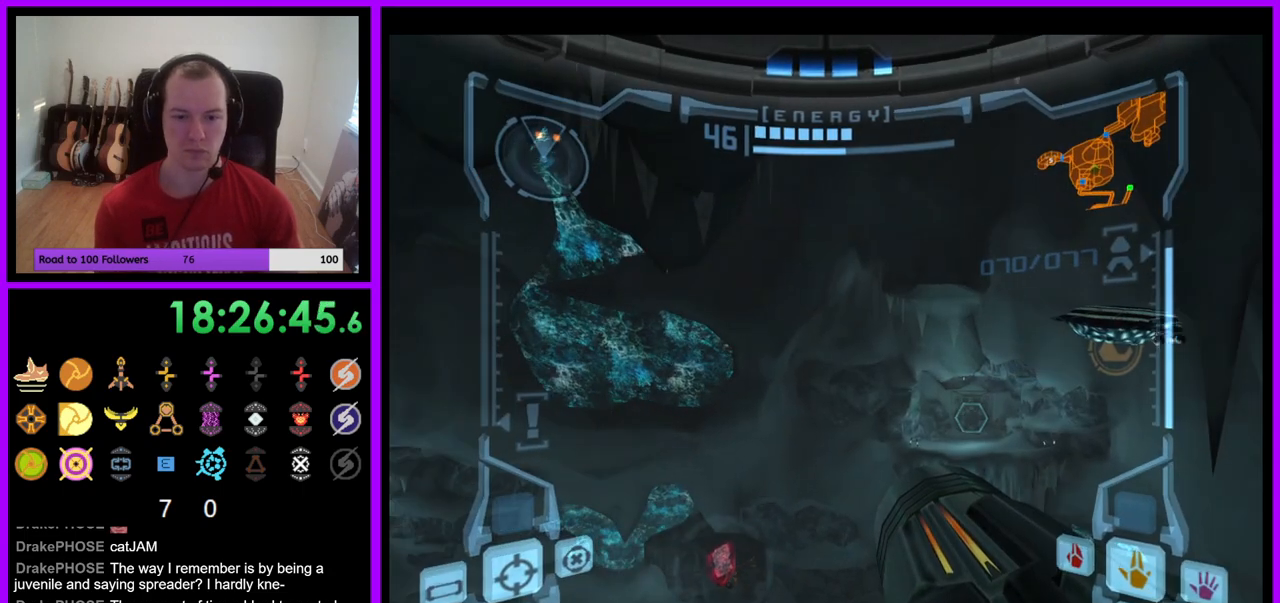
{"buttons": ["L1", "R1"], "left_stick": "up", "right_stick": "center", "events": [[17, "right_stick", "center"], [83, "R1", "down"], [83, "left_stick", "up"], [233, "left_stick", "up-left"], [400, "left_stick", "up"], [483, "L1", "down"]]}
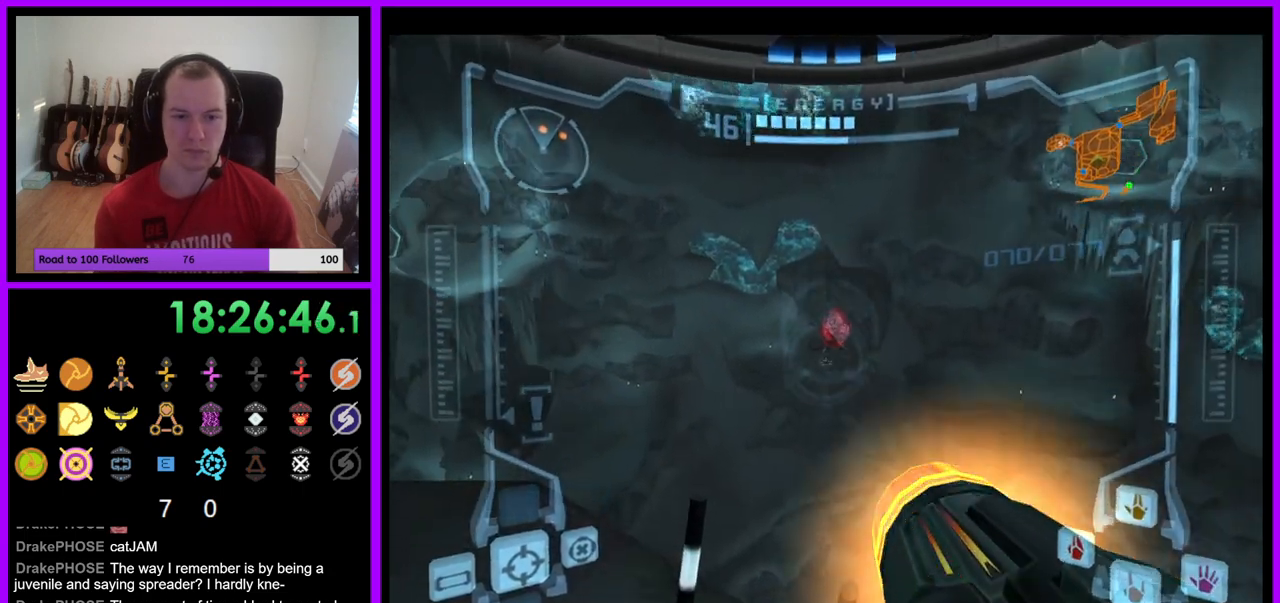
{"buttons": ["A", "L1"], "left_stick": "center", "right_stick": "center", "events": [[17, "R1", "up"], [67, "left_stick", "center"], [367, "A", "down"]]}
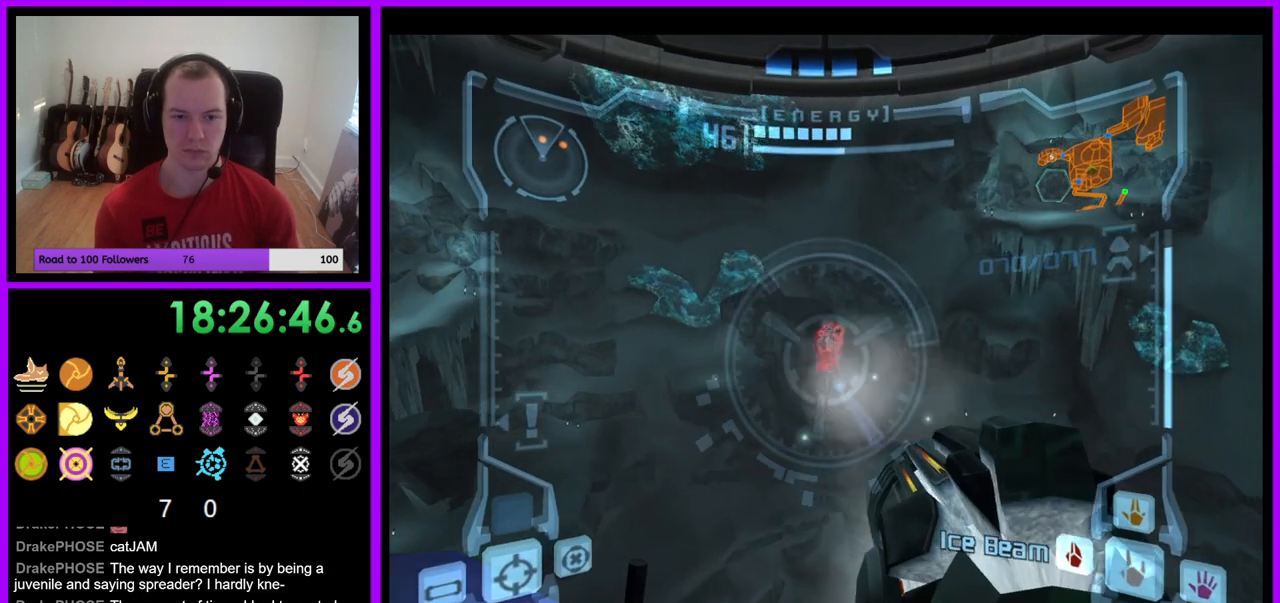
{"buttons": ["A", "L1"], "left_stick": "center", "right_stick": "center", "events": [[100, "A", "up"], [417, "Y", "down"], [433, "A", "down"], [483, "Y", "up"]]}
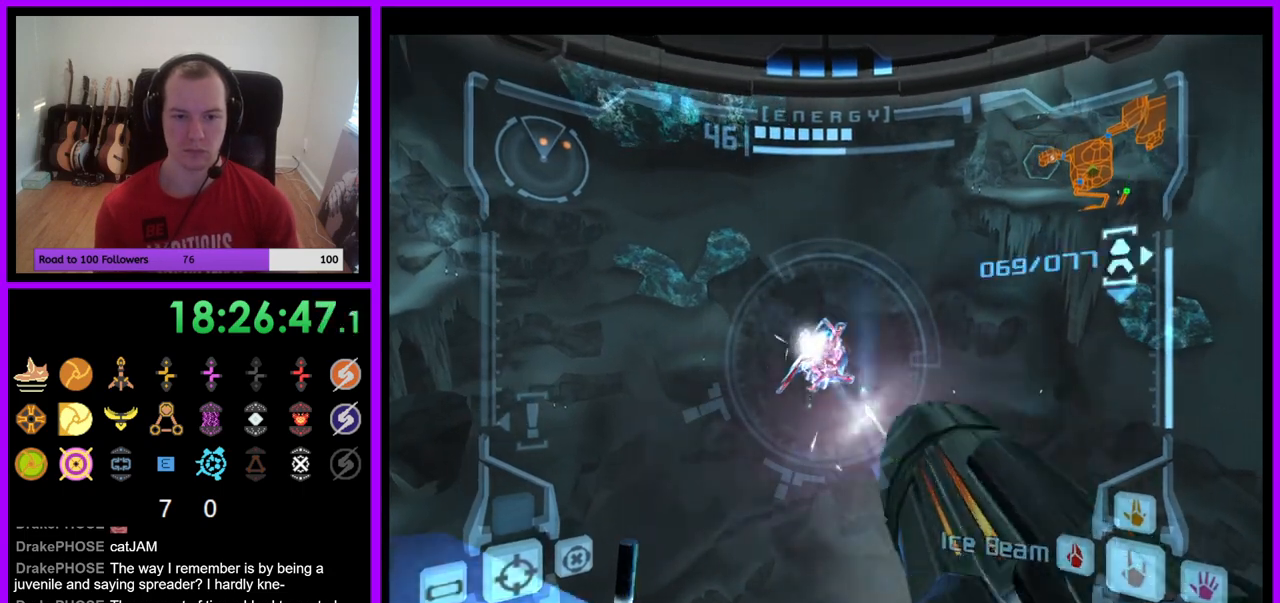
{"buttons": ["R1"], "left_stick": "up-right", "right_stick": "center", "events": [[83, "A", "up"], [133, "left_stick", "up-right"], [367, "L1", "up"], [467, "R1", "down"]]}
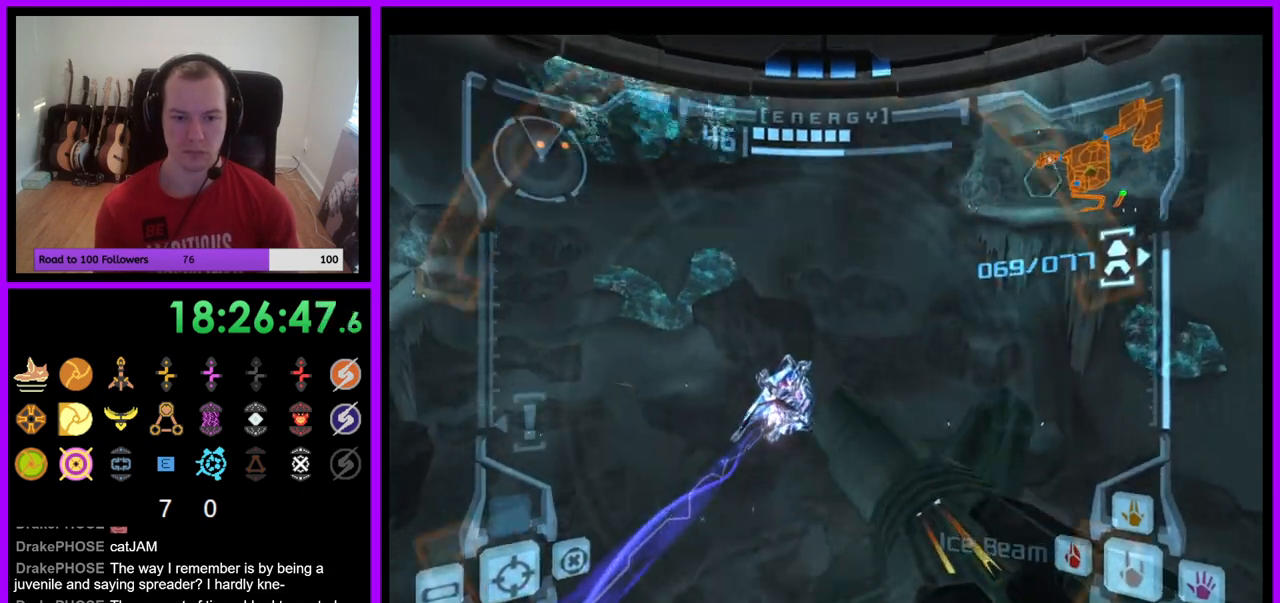
{"buttons": ["R1"], "left_stick": "up", "right_stick": "center", "events": [[67, "left_stick", "up-left"], [383, "left_stick", "up"]]}